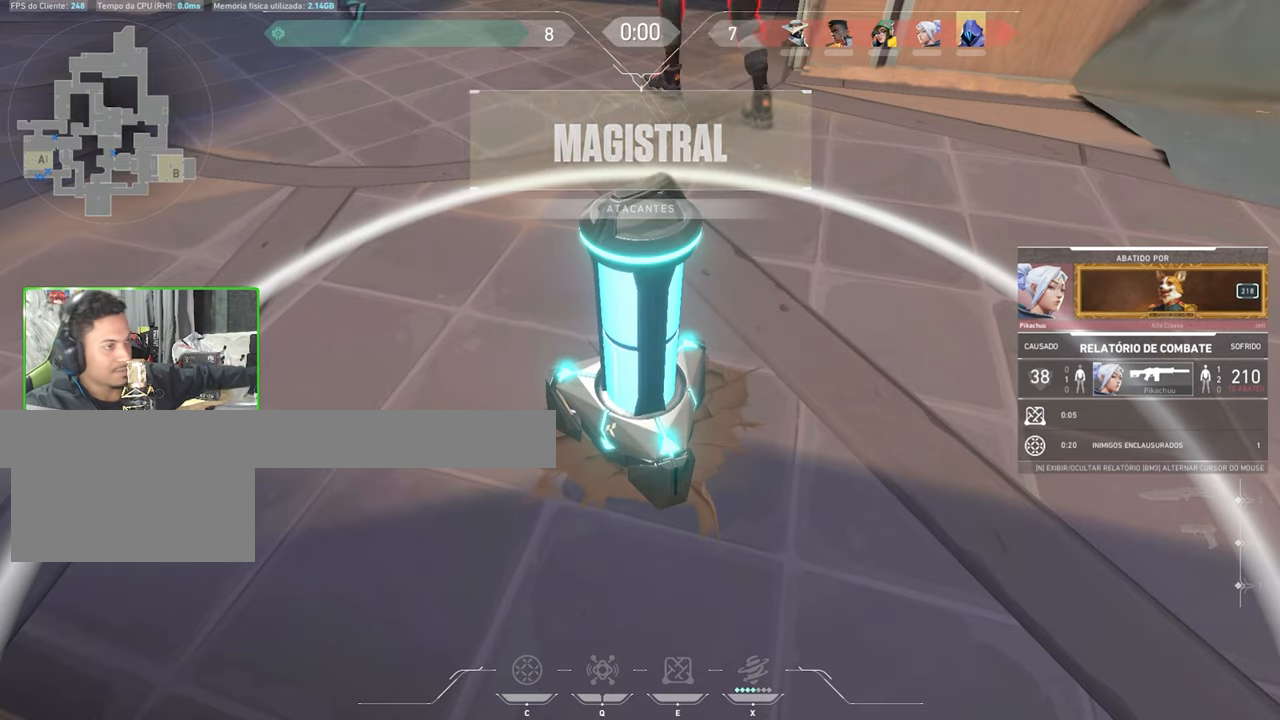
Gameplay with keyboard and mouse; each line is a JSON object with the keys and mouse buttons held at the frame after it. "events" lists presses ("down") and releases ("up") of "1", "2", "3", "4", "5", "a", "alt", "c", "caps_lock", "ctrl", "d", "e", "f", "g", "q", "r", "s", "shift", "space", "t", "tab", "v", "w", "x", "z", "mouse_left", "mouse_wheel" and "mouse_right" between this image and that frame as [ms after this image, input, new state], when the widget could be followed in between. "mouse_left", "mouse_wheel", "mouse_right" = the "left", "wheel", "right" buttons of the "mouse" list. No other keys are recorded. "wheel" means that the mouse wheel is clicked or scrolled. Not read: mouse_move.
{"keys": ["d", "w"], "mouse": [], "events": [[300, "s", "down"], [333, "d", "down"], [333, "s", "up"], [333, "w", "down"]]}
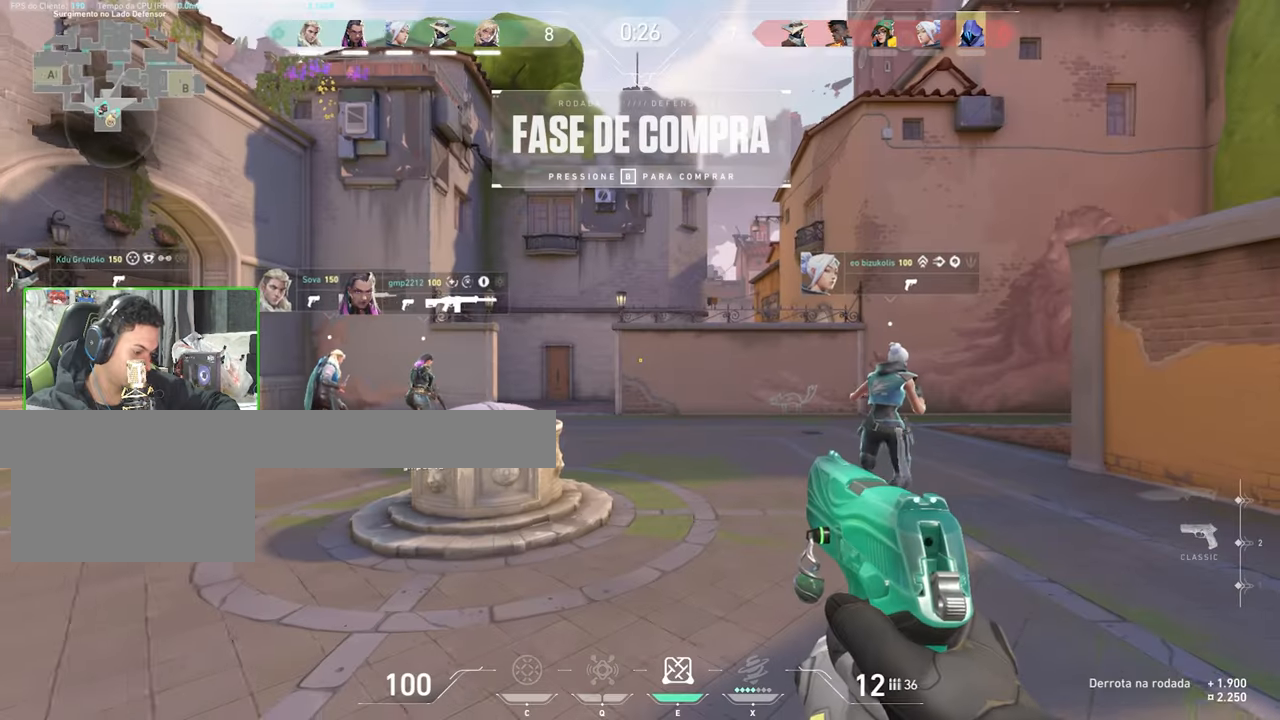
{"keys": ["s"], "mouse": [], "events": [[116, "space", "down"], [200, "space", "up"], [416, "space", "down"], [450, "d", "up"], [450, "space", "up"], [483, "s", "down"], [483, "w", "up"]]}
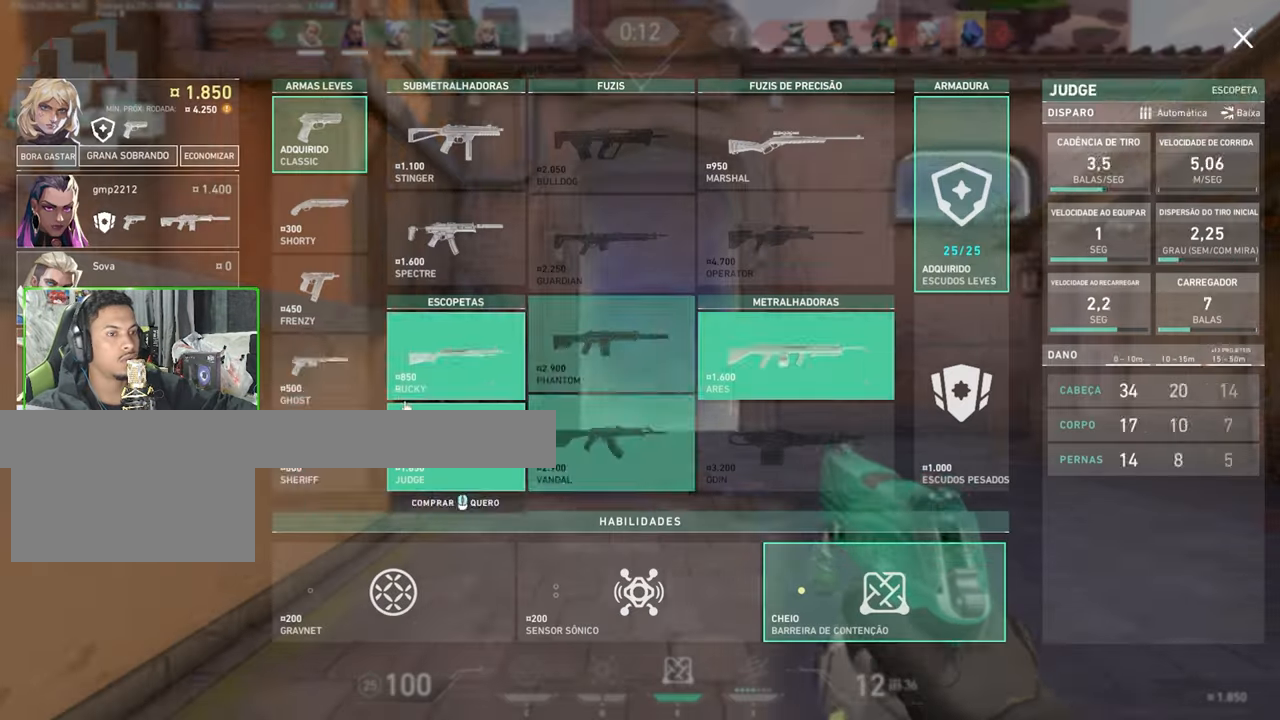
{"keys": ["s"], "mouse": [], "events": [[300, "mouse_left", "down"], [383, "mouse_left", "up"]]}
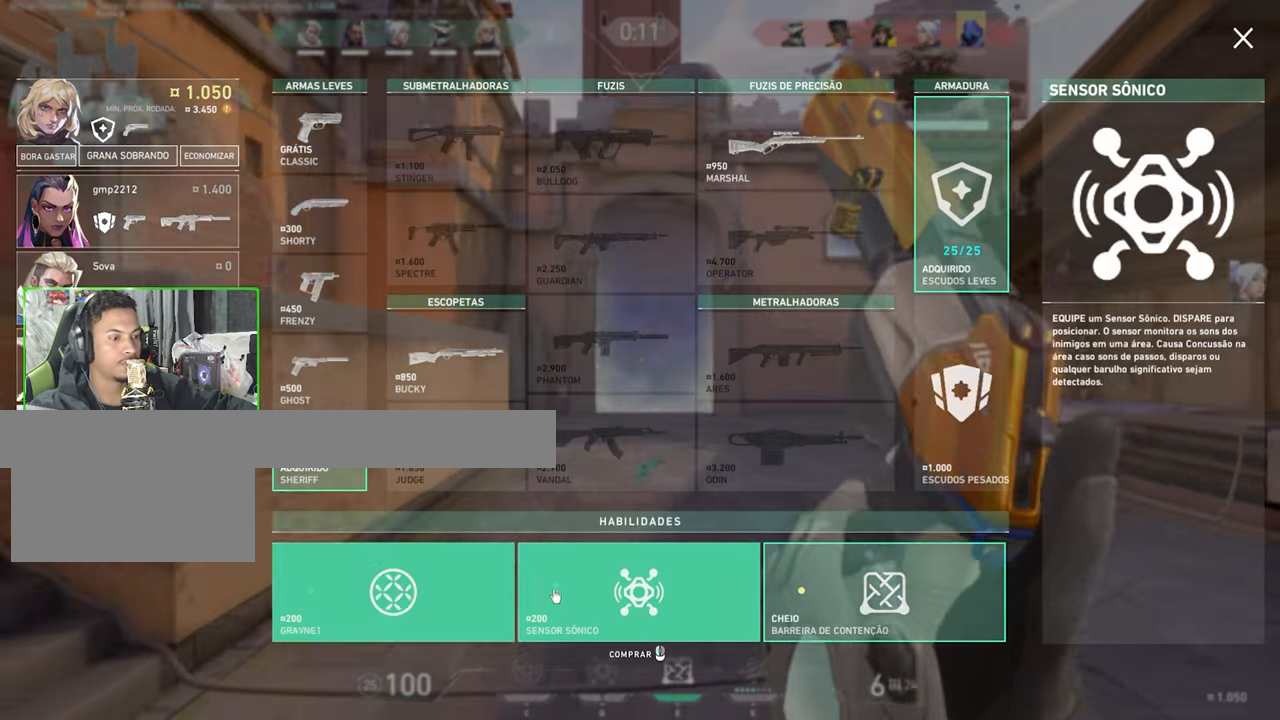
{"keys": ["w"], "mouse": [], "events": [[83, "a", "down"], [250, "a", "up"], [250, "s", "up"], [250, "w", "down"]]}
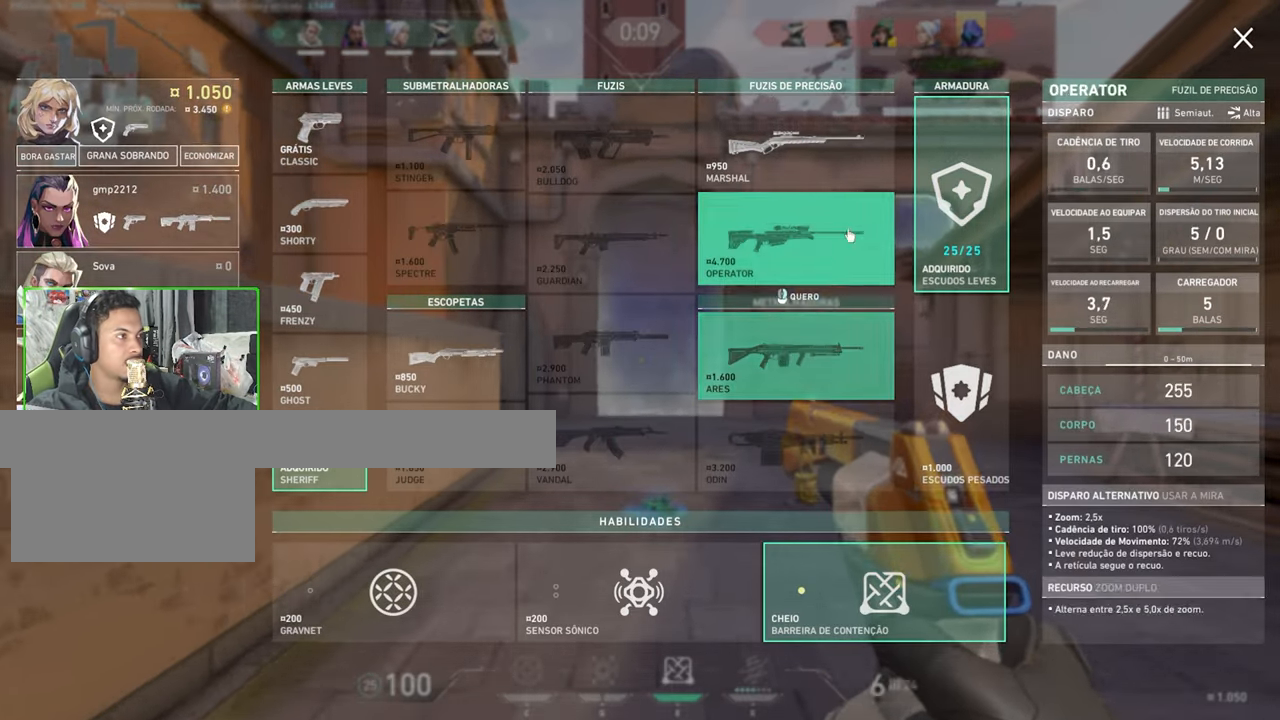
{"keys": ["w"], "mouse": [], "events": []}
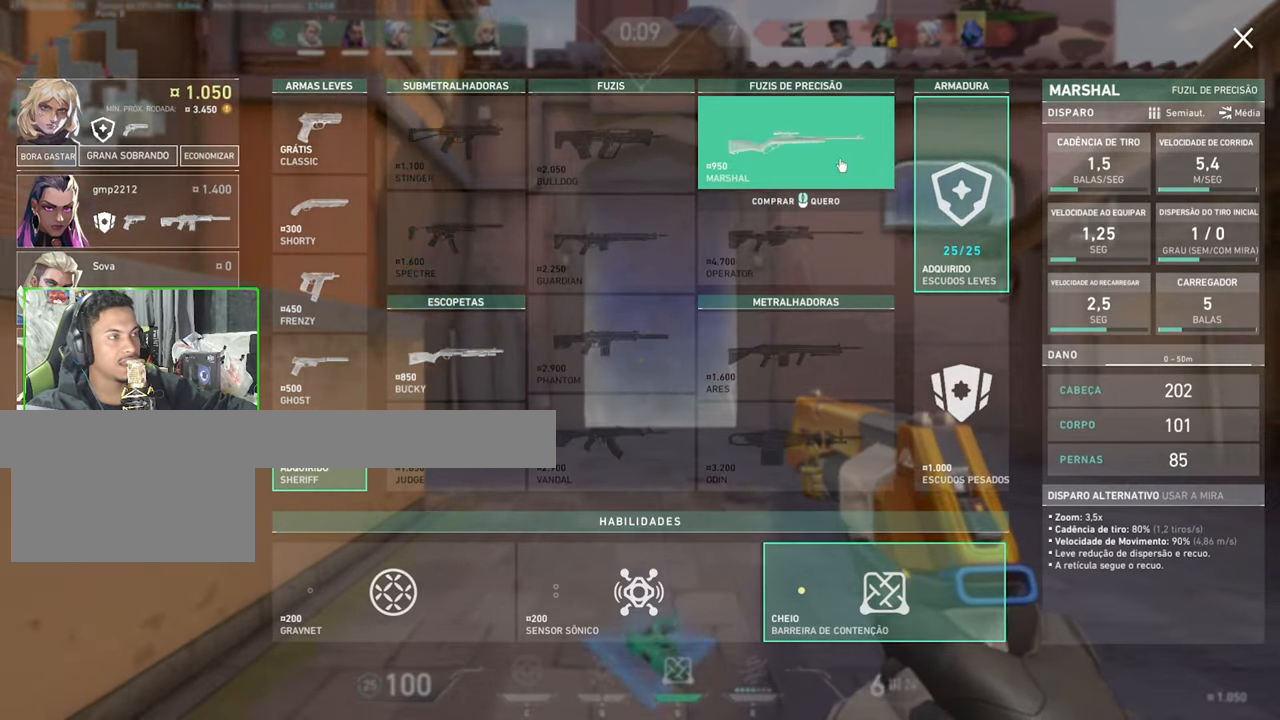
{"keys": ["a", "w"], "mouse": [], "events": [[16, "mouse_left", "down"], [116, "mouse_left", "up"], [250, "w", "up"], [433, "a", "down"], [433, "w", "down"]]}
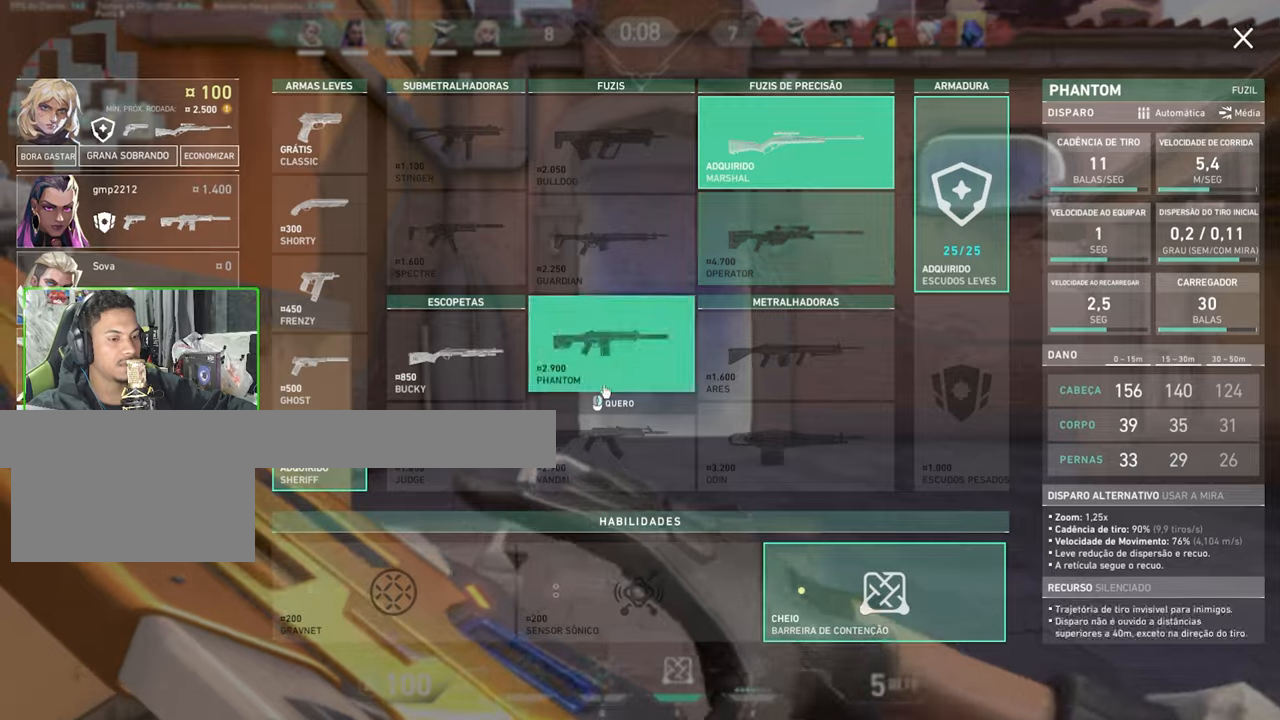
{"keys": ["a"], "mouse": ["right"], "events": [[50, "w", "up"], [67, "a", "up"], [67, "d", "down"], [83, "a", "down"], [83, "d", "up"], [200, "a", "up"], [200, "d", "down"], [217, "d", "up"], [400, "mouse_right", "down"], [450, "a", "down"]]}
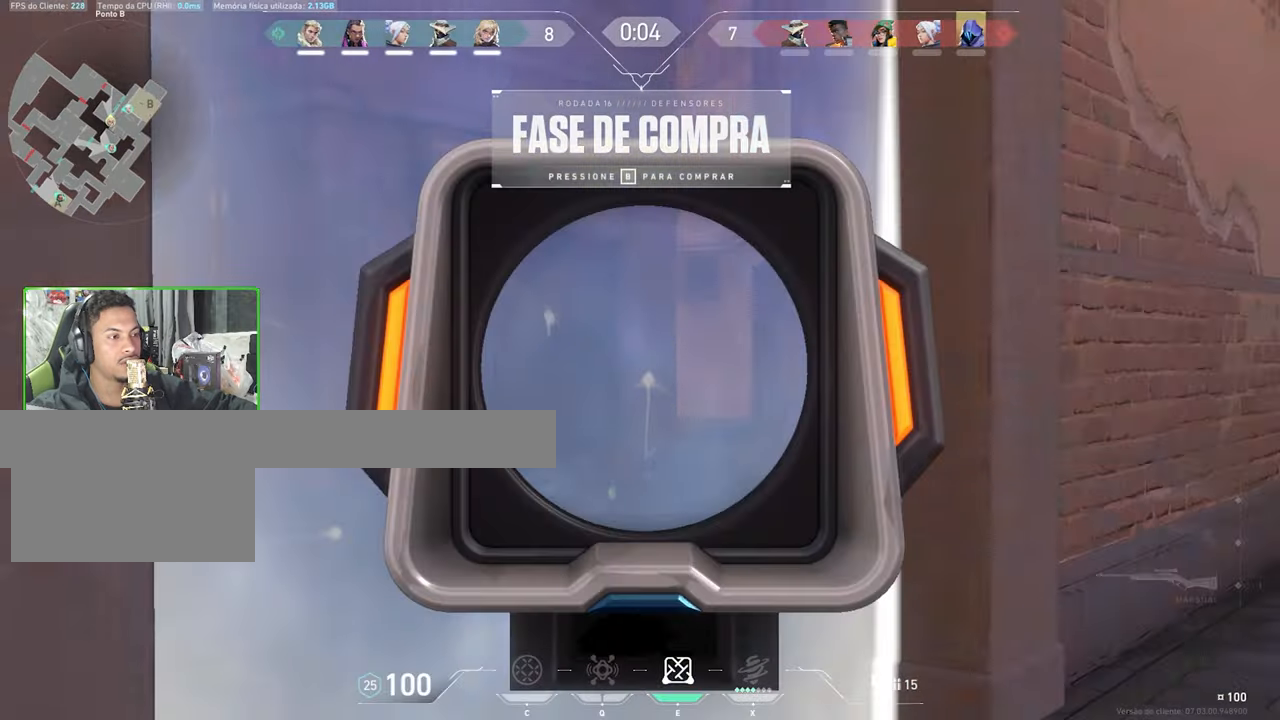
{"keys": ["shift"], "mouse": [], "events": [[83, "mouse_right", "up"], [383, "a", "up"], [500, "shift", "down"]]}
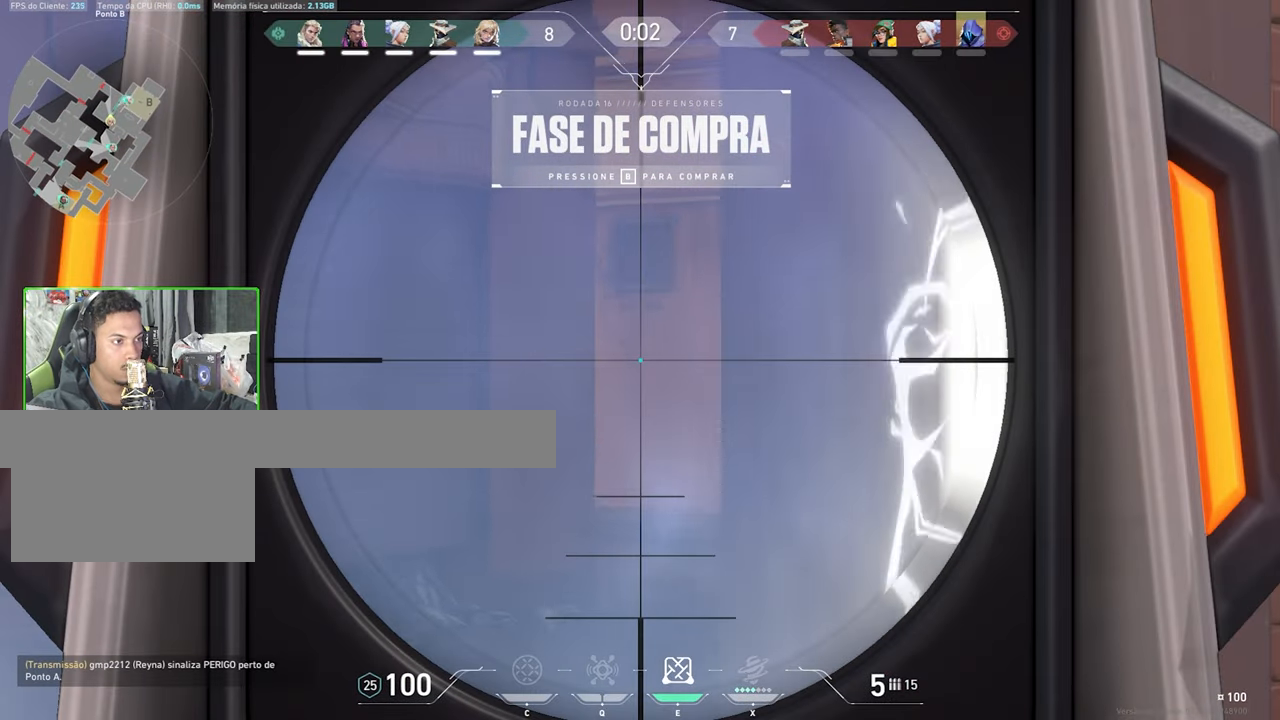
{"keys": ["shift"], "mouse": ["right"], "events": [[133, "d", "down"], [233, "d", "up"], [500, "mouse_right", "down"]]}
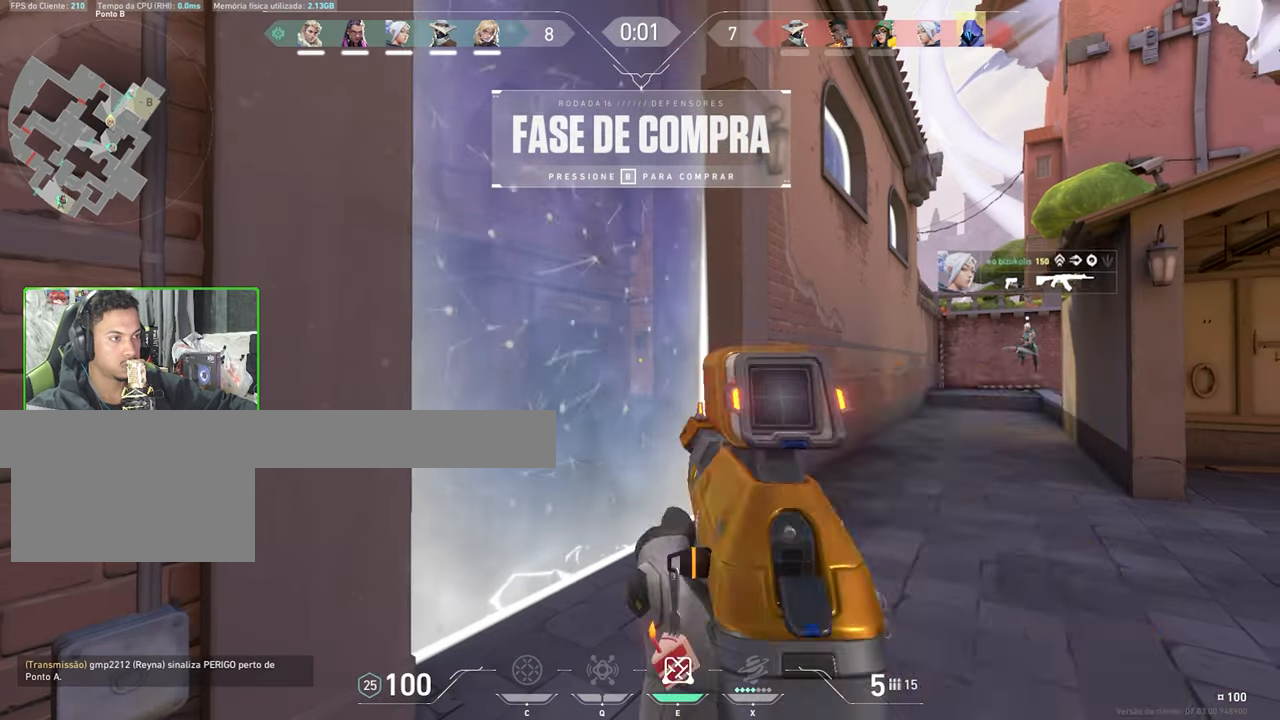
{"keys": [], "mouse": [], "events": [[17, "mouse_right", "up"], [450, "shift", "up"]]}
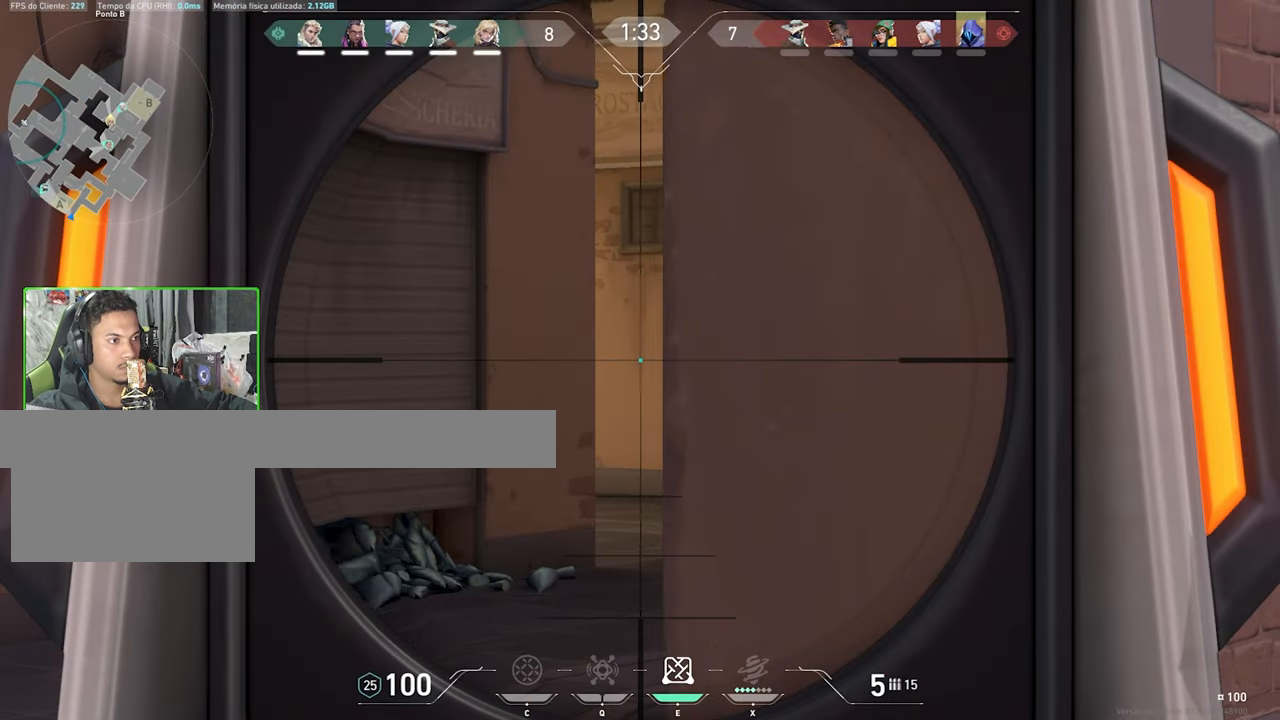
{"keys": [], "mouse": [], "events": [[117, "d", "down"], [250, "w", "down"], [300, "d", "up"], [333, "w", "up"], [400, "mouse_left", "down"], [500, "mouse_left", "up"]]}
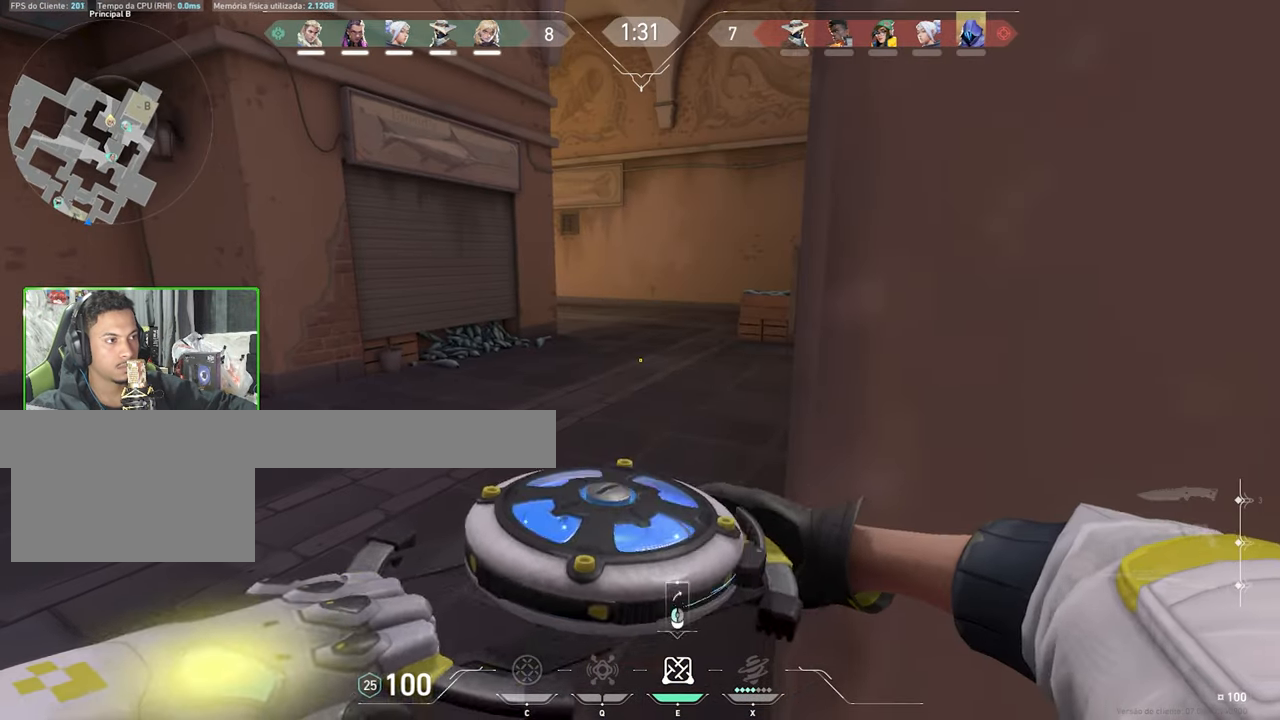
{"keys": ["s"], "mouse": [], "events": [[83, "mouse_left", "down"], [183, "mouse_left", "up"], [233, "s", "down"]]}
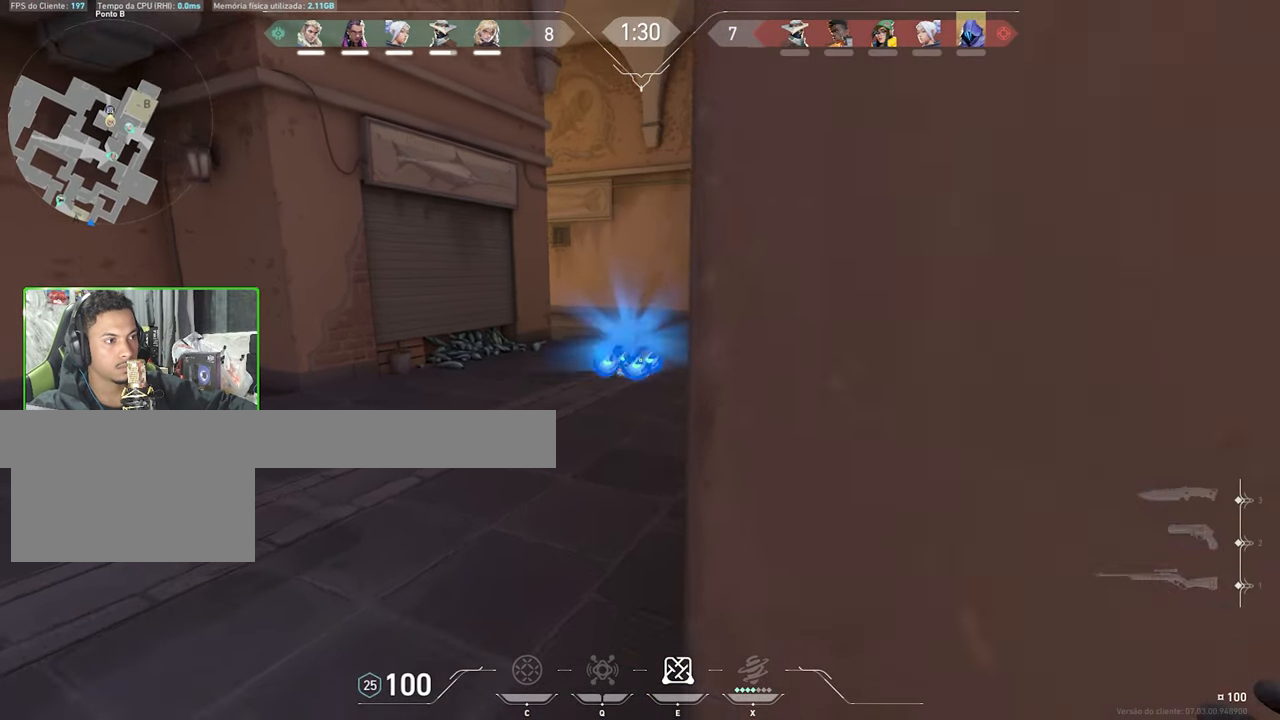
{"keys": ["w"], "mouse": [], "events": [[17, "d", "down"], [50, "s", "up"], [250, "w", "down"], [433, "d", "up"]]}
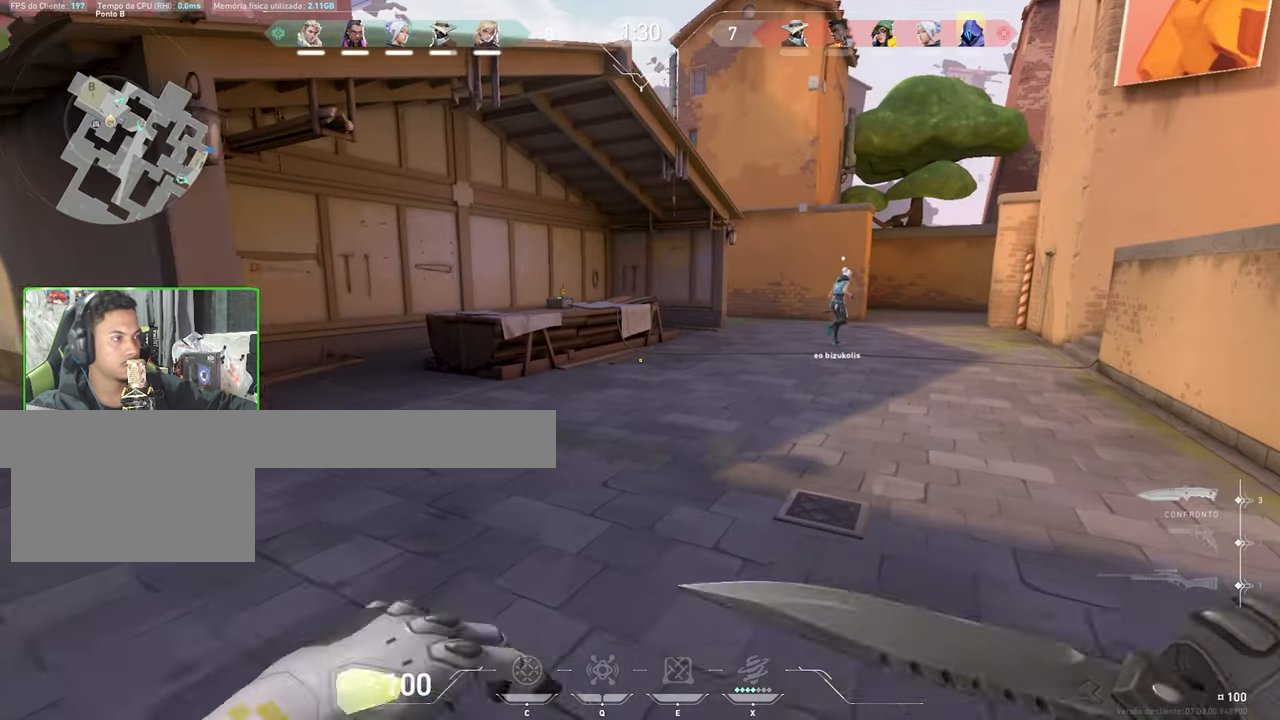
{"keys": ["space", "w"], "mouse": [], "events": [[450, "space", "down"]]}
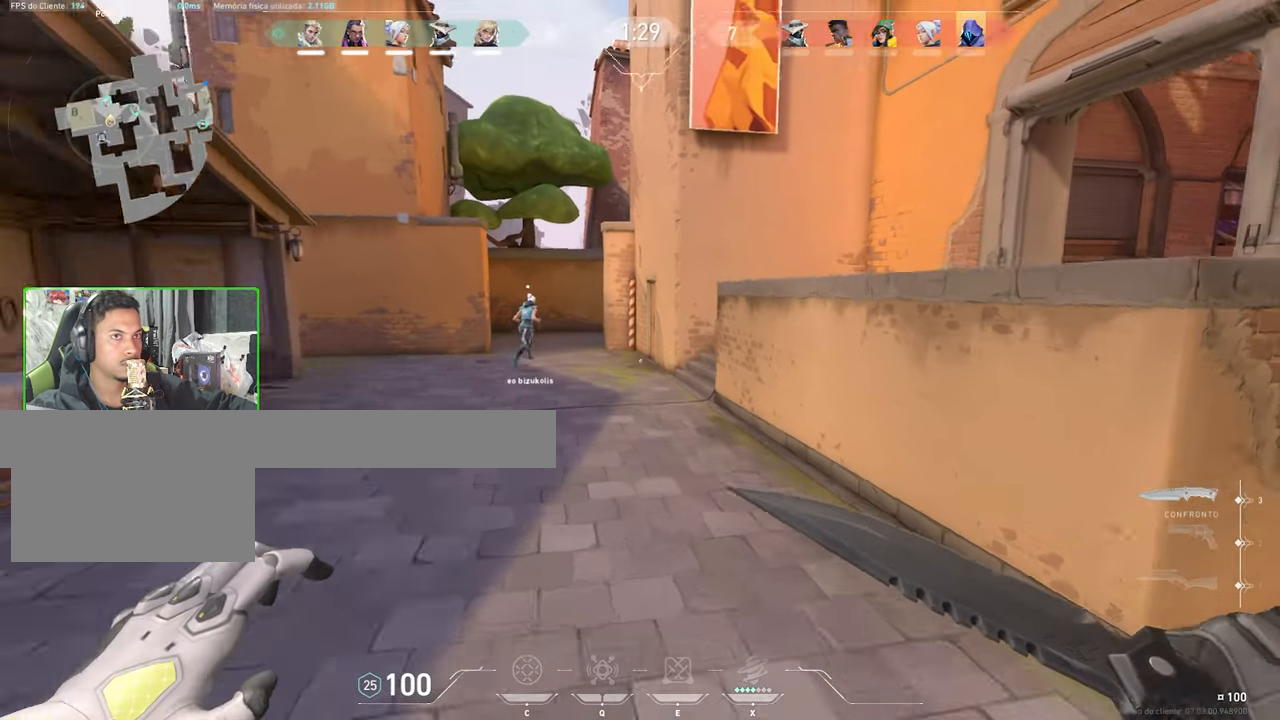
{"keys": ["a", "w"], "mouse": [], "events": [[50, "space", "up"], [317, "space", "down"], [350, "d", "down"], [367, "space", "up"], [400, "a", "down"], [400, "d", "up"]]}
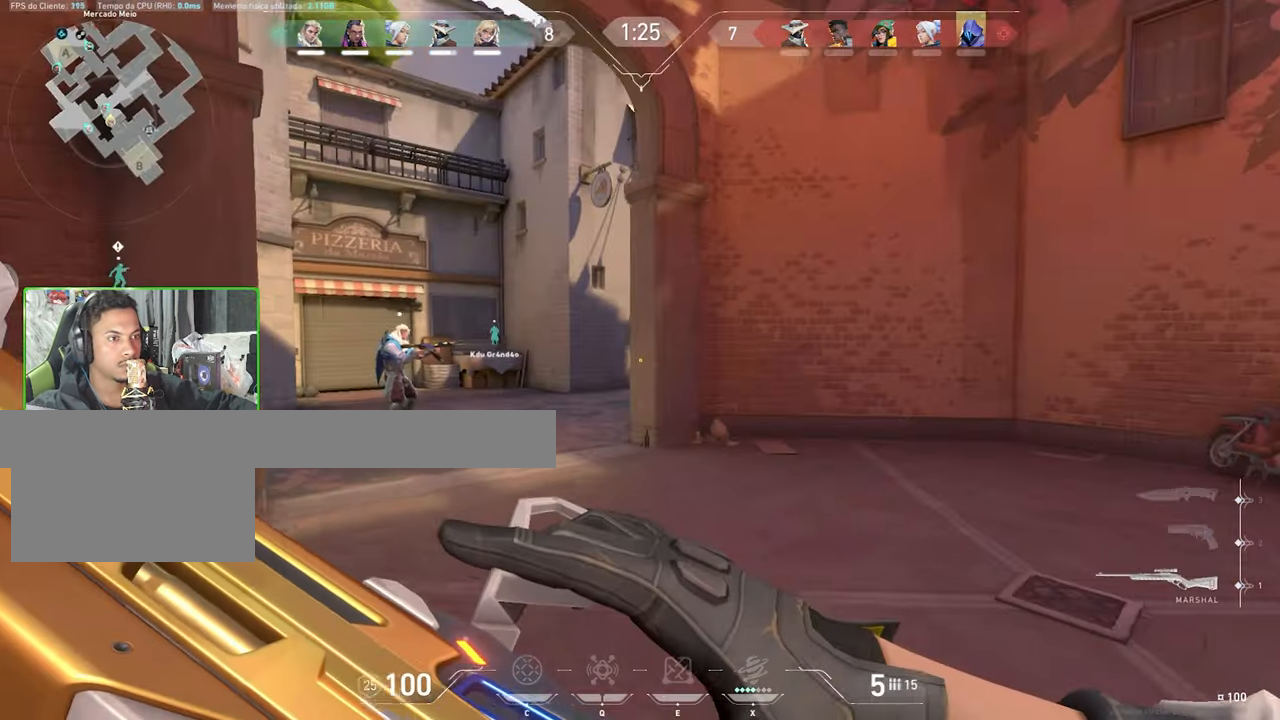
{"keys": ["a"], "mouse": [], "events": [[50, "a", "up"], [50, "shift", "down"], [100, "d", "down"], [233, "d", "up"], [233, "w", "up"], [250, "mouse_left", "down"], [300, "shift", "up"], [383, "a", "down"], [433, "mouse_left", "up"]]}
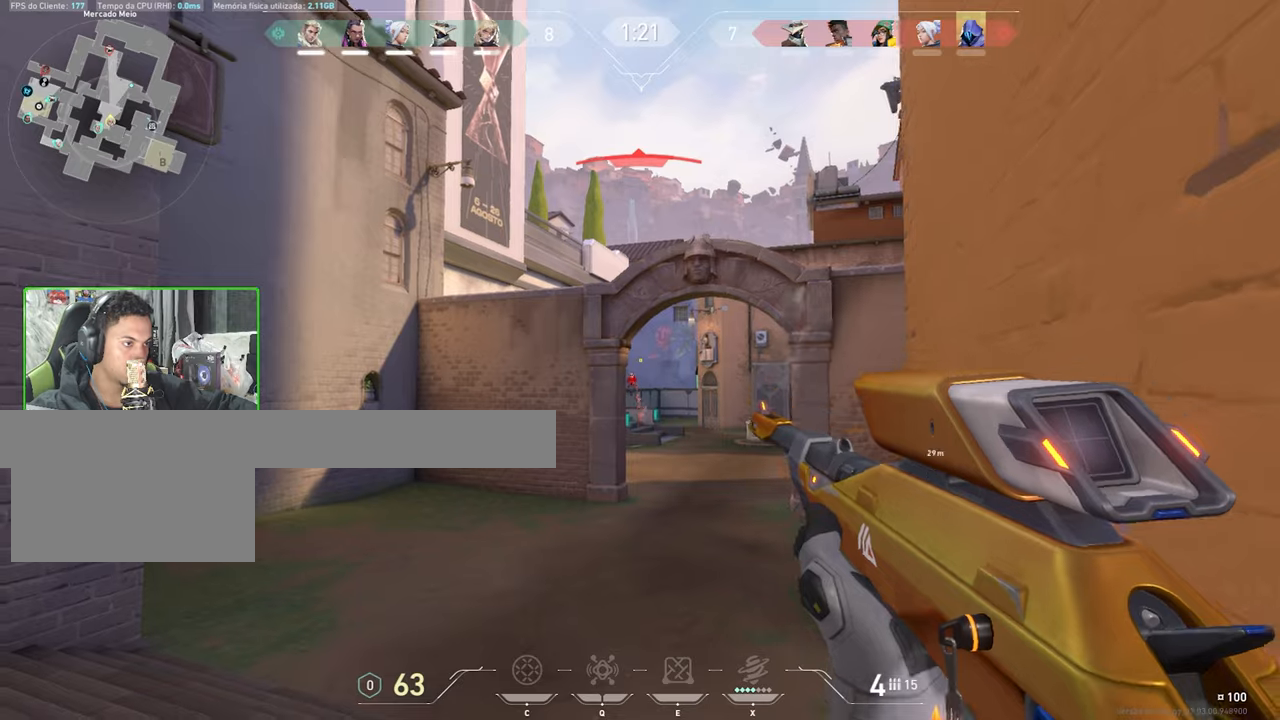
{"keys": ["a"], "mouse": [], "events": []}
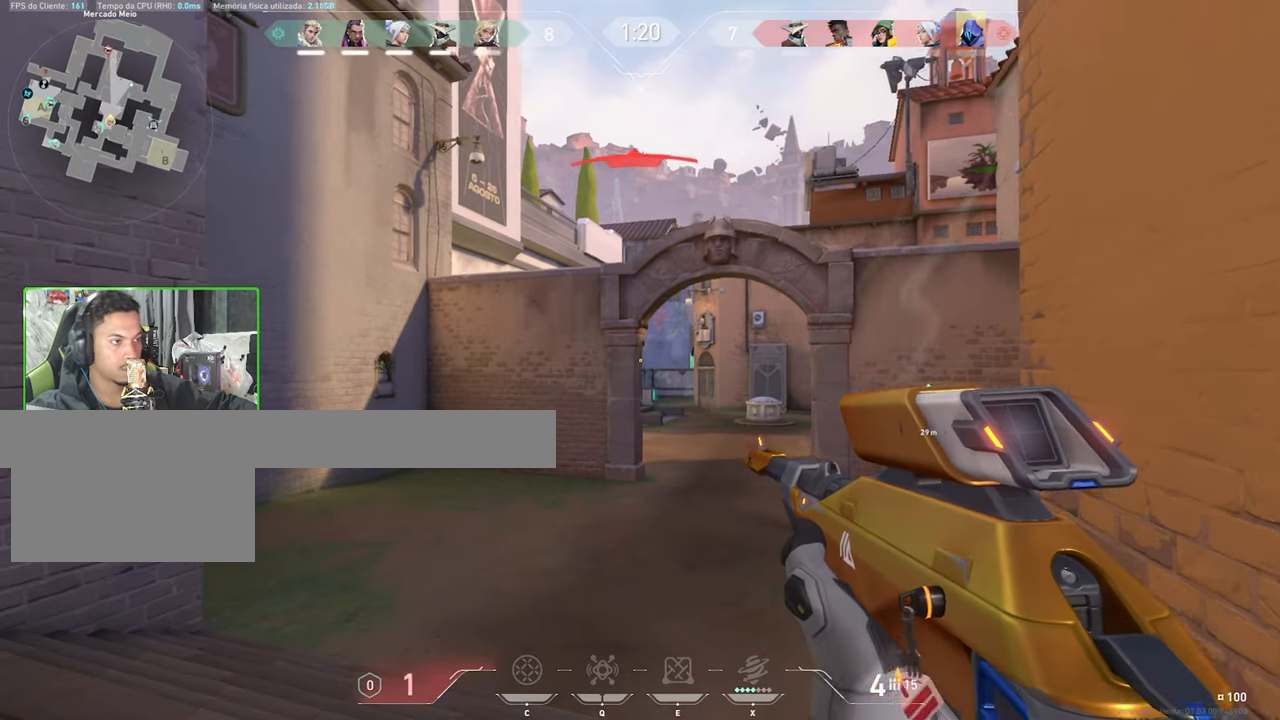
{"keys": ["a"], "mouse": [], "events": []}
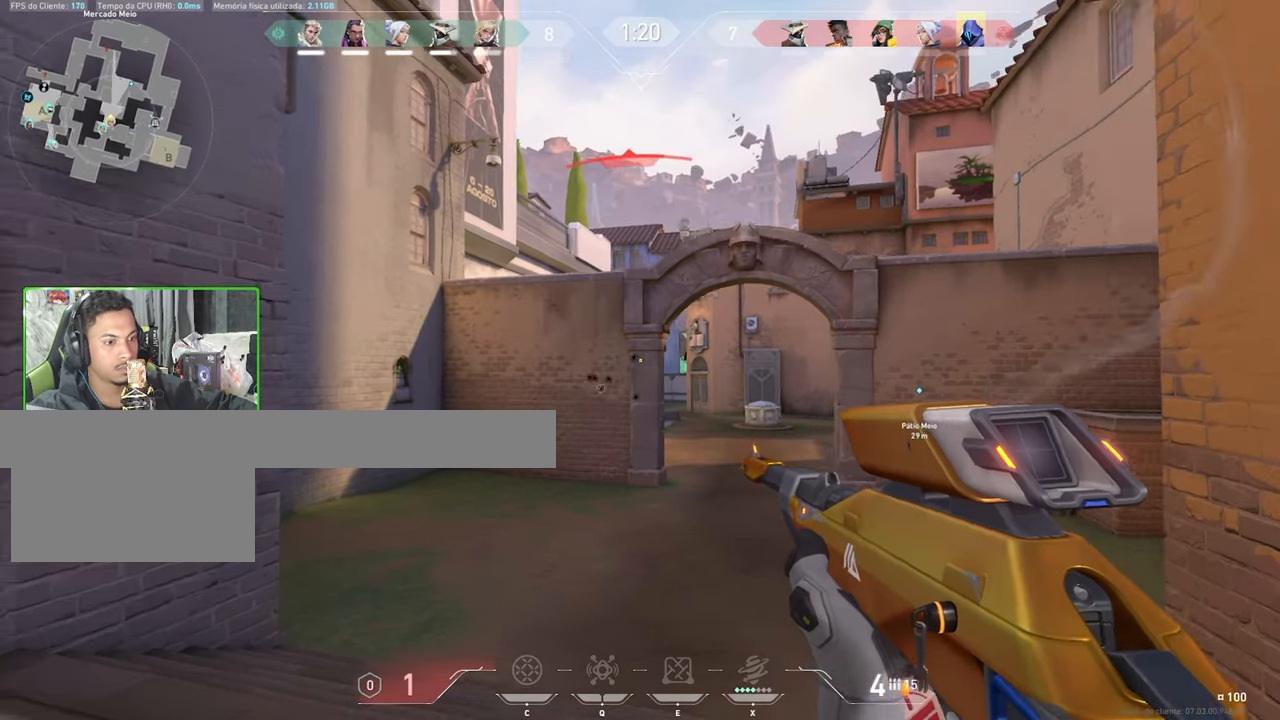
{"keys": ["a"], "mouse": [], "events": [[250, "s", "down"], [434, "s", "up"]]}
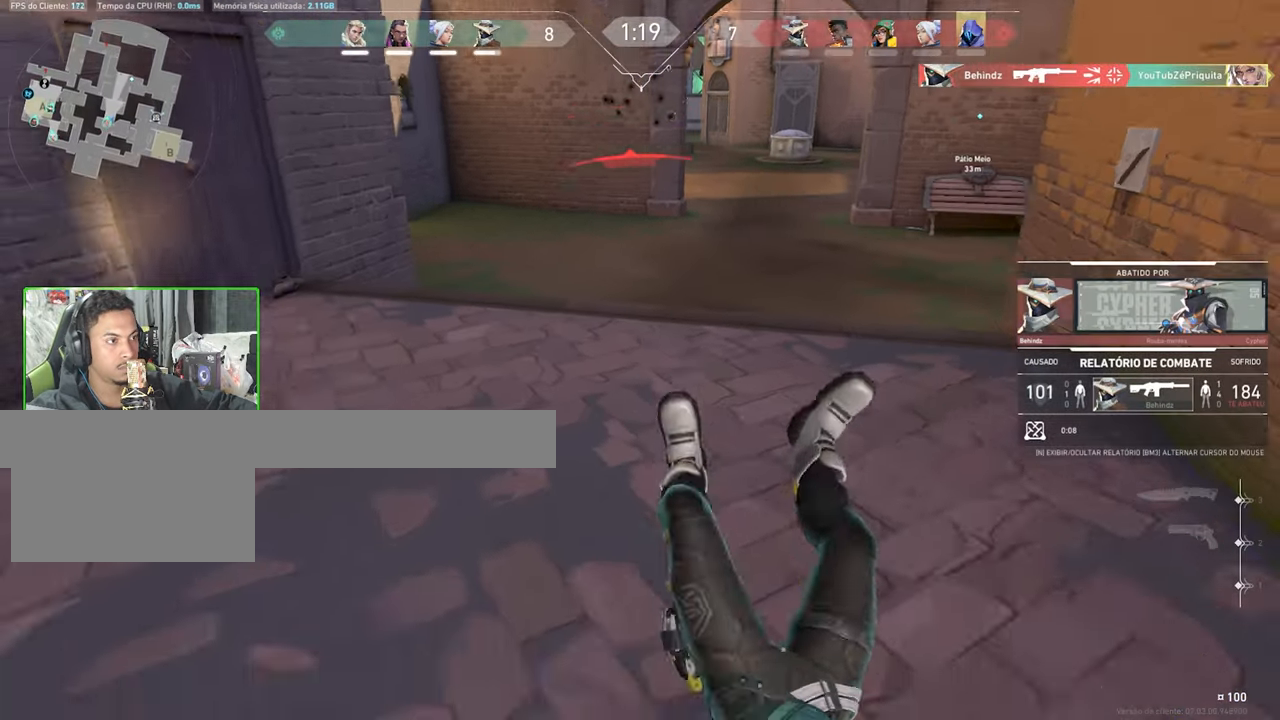
{"keys": ["caps_lock", "v"], "mouse": [], "events": [[84, "v", "down"], [134, "a", "up"], [450, "caps_lock", "down"]]}
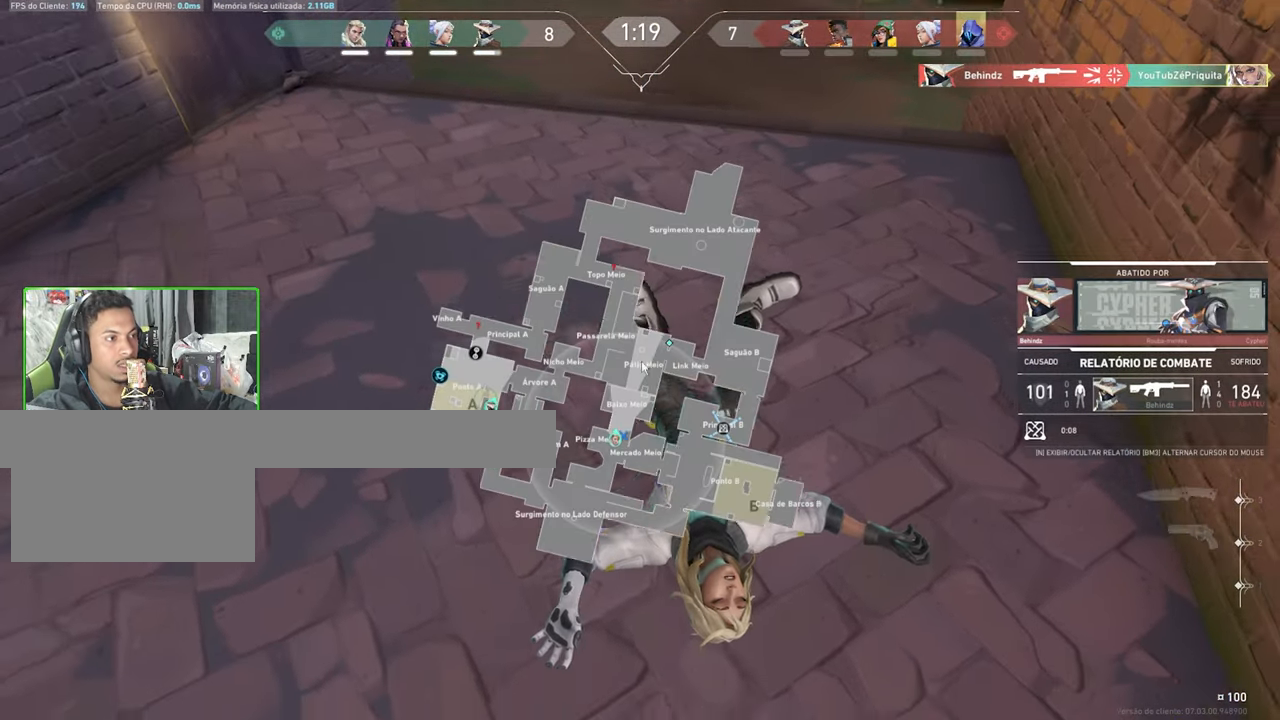
{"keys": ["caps_lock", "v"], "mouse": [], "events": []}
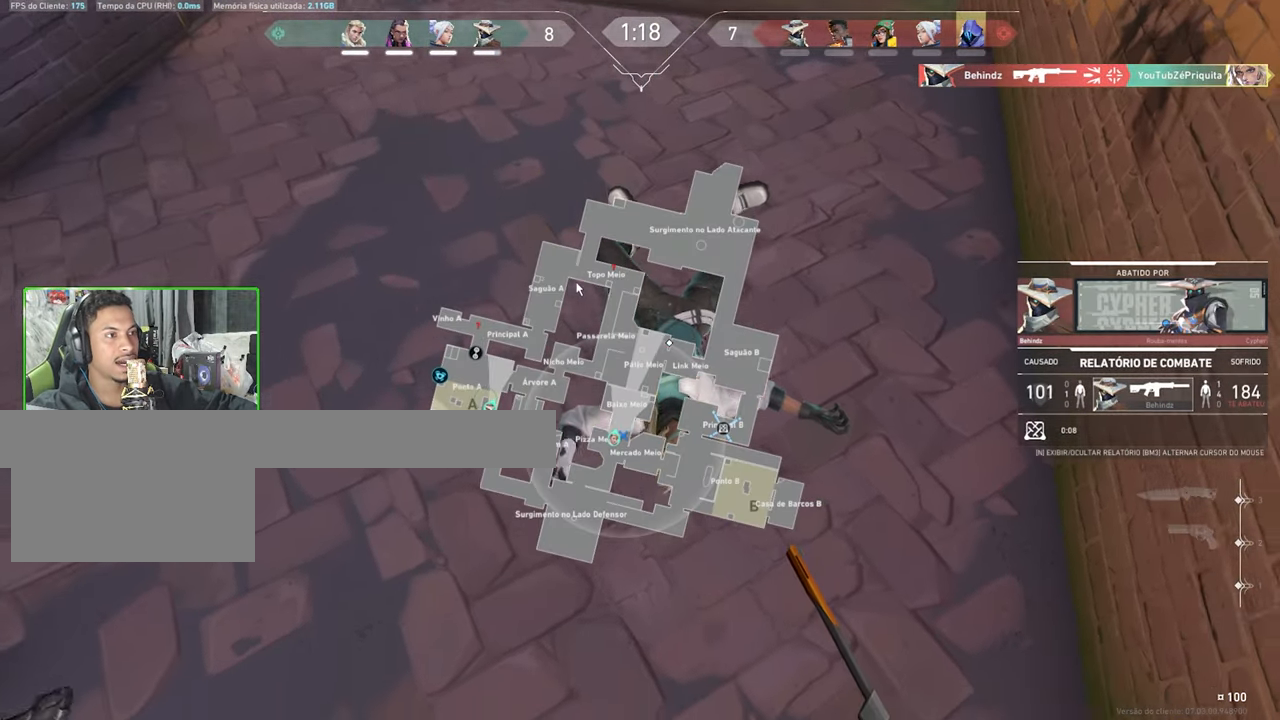
{"keys": ["caps_lock", "v"], "mouse": ["left"], "events": [[484, "mouse_left", "down"]]}
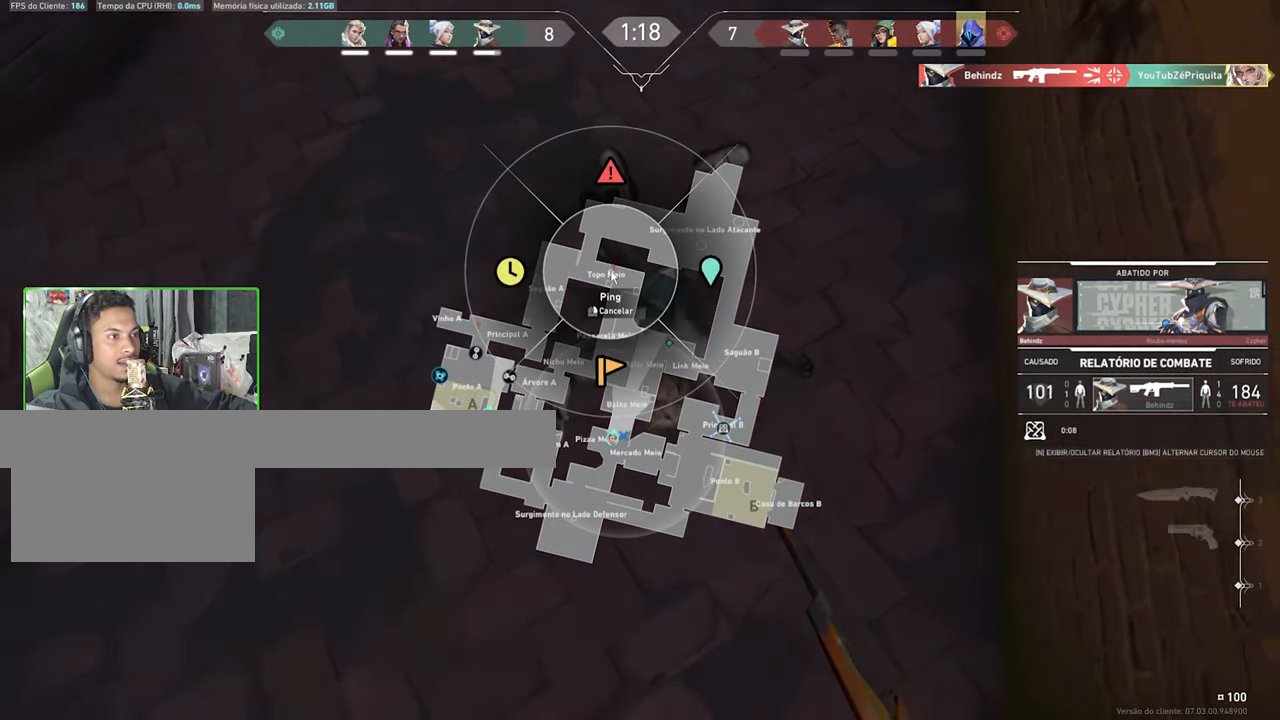
{"keys": ["v"], "mouse": [], "events": [[84, "mouse_left", "up"], [317, "caps_lock", "up"]]}
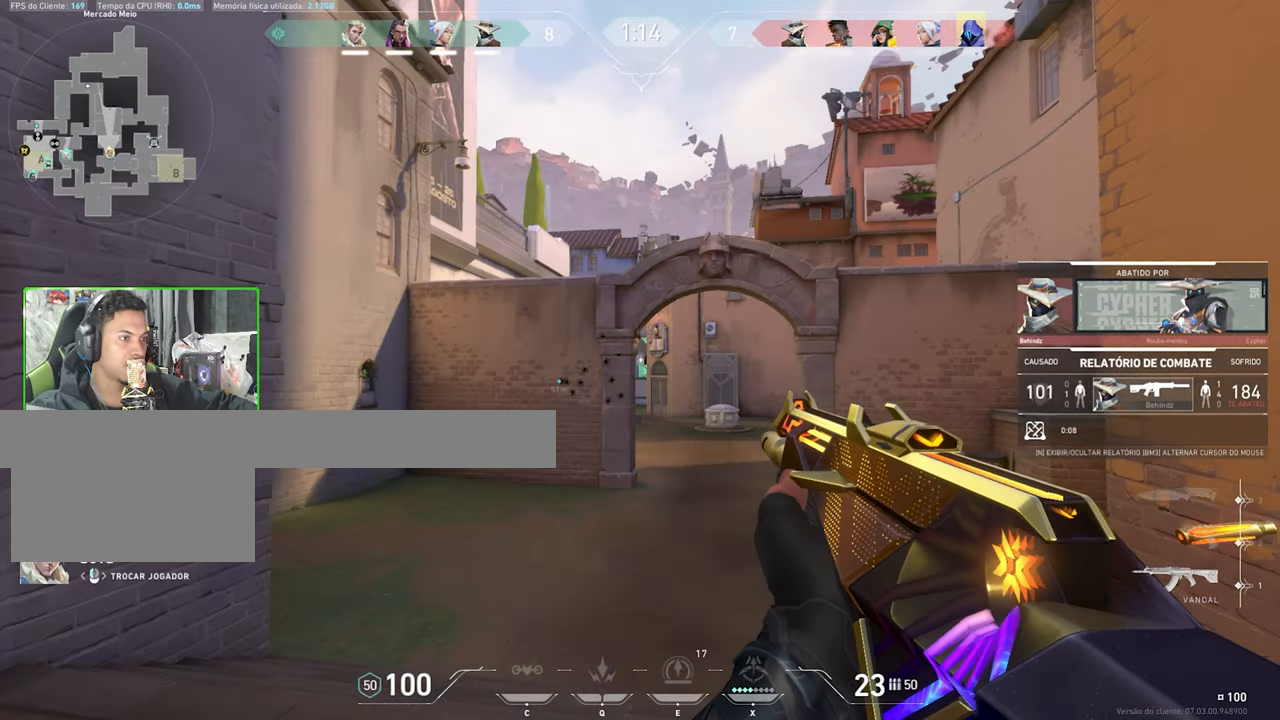
{"keys": ["v"], "mouse": [], "events": []}
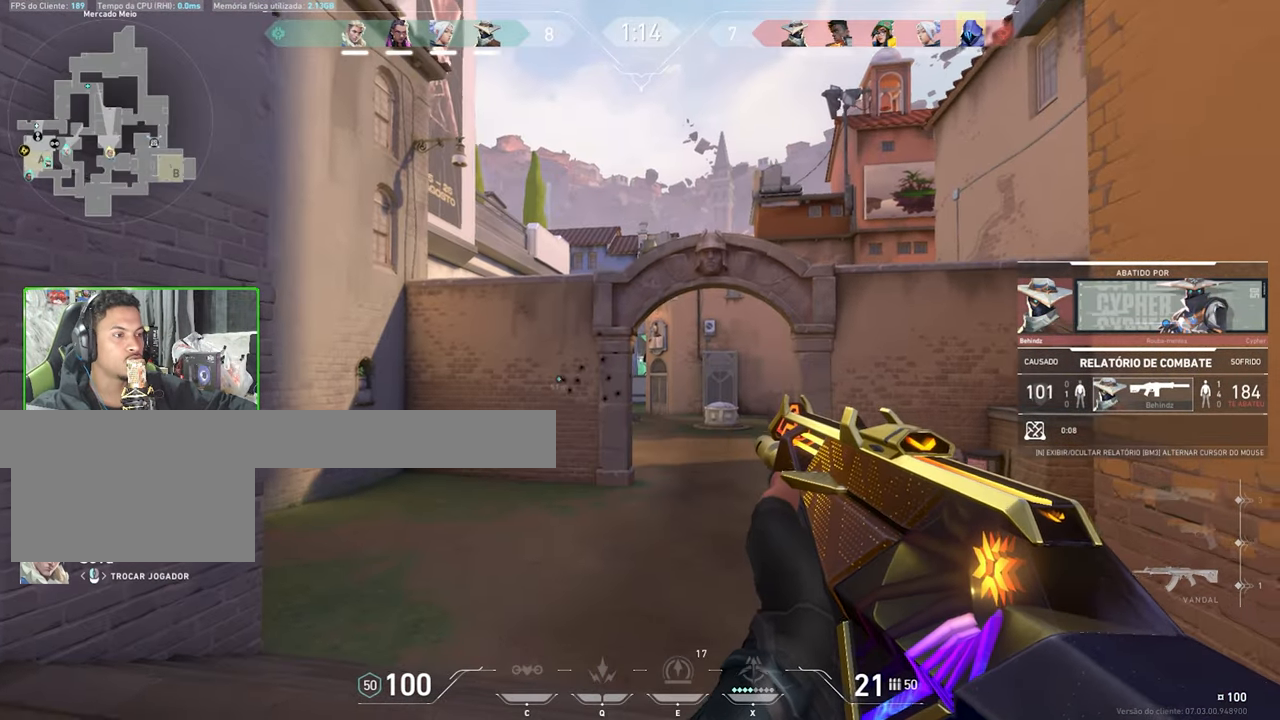
{"keys": ["v"], "mouse": [], "events": []}
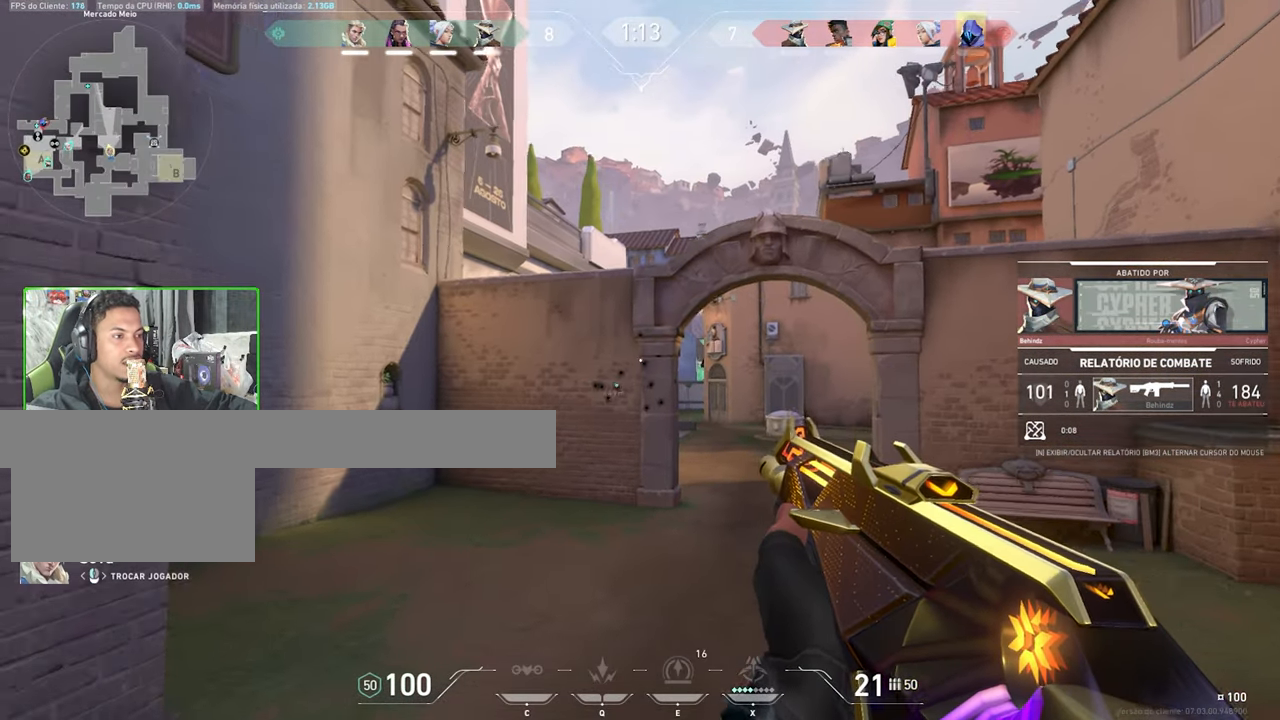
{"keys": ["v"], "mouse": [], "events": []}